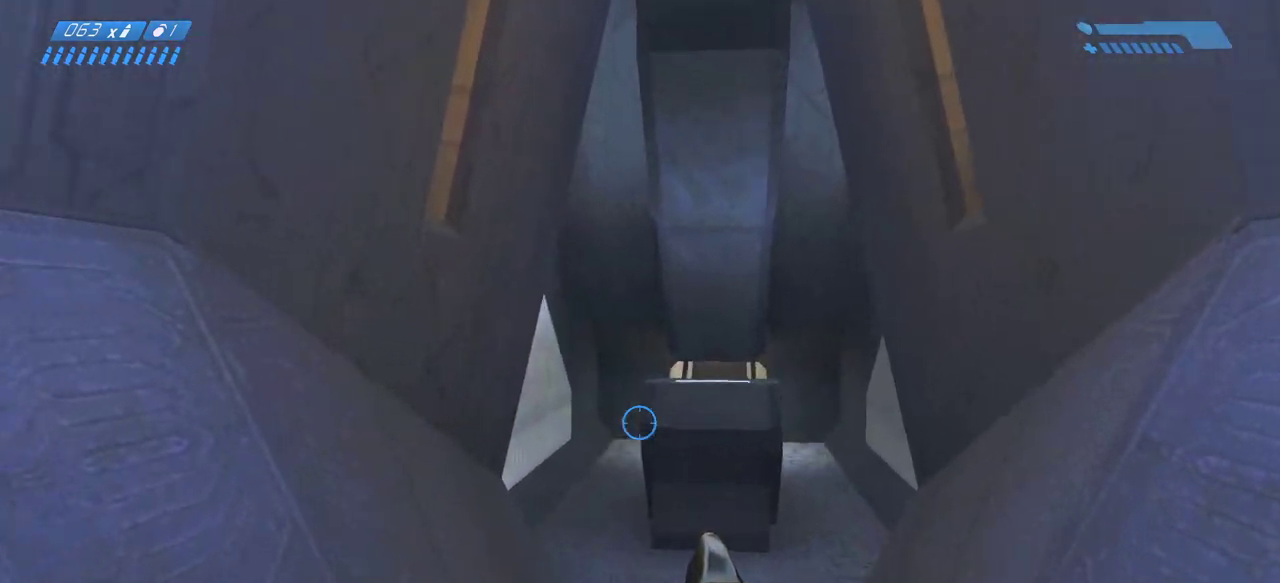
Gameplay with keyboard and mouse; each line is a JSON object with the keys and mouse buttons held at the frame after it. "events" lists presses ("down") and releases ("up") of "a", "ctrl", "d", "e", "f", "q", "r", "s", "shift", "space", "tab", "w", "mouse_left", "mouse_wheel", "mouse_right", "mouse_mb4" and "mouse_mb5" between this image and that frame as [ms after this image, input, new state], when the widget could be followed in between. "mouse_left", "mouse_wheel", "mouse_right", "mouse_mb4", "mouse_mb5" = the "left", "wheel", "right", "mb4", "mb5" buttons of the "mouse" list. No other keys are recorded. "wheel" means that the mouse wheel is clicked or scrolled. Mouse movement is not recorded.
{"keys": ["w"], "mouse": [], "events": []}
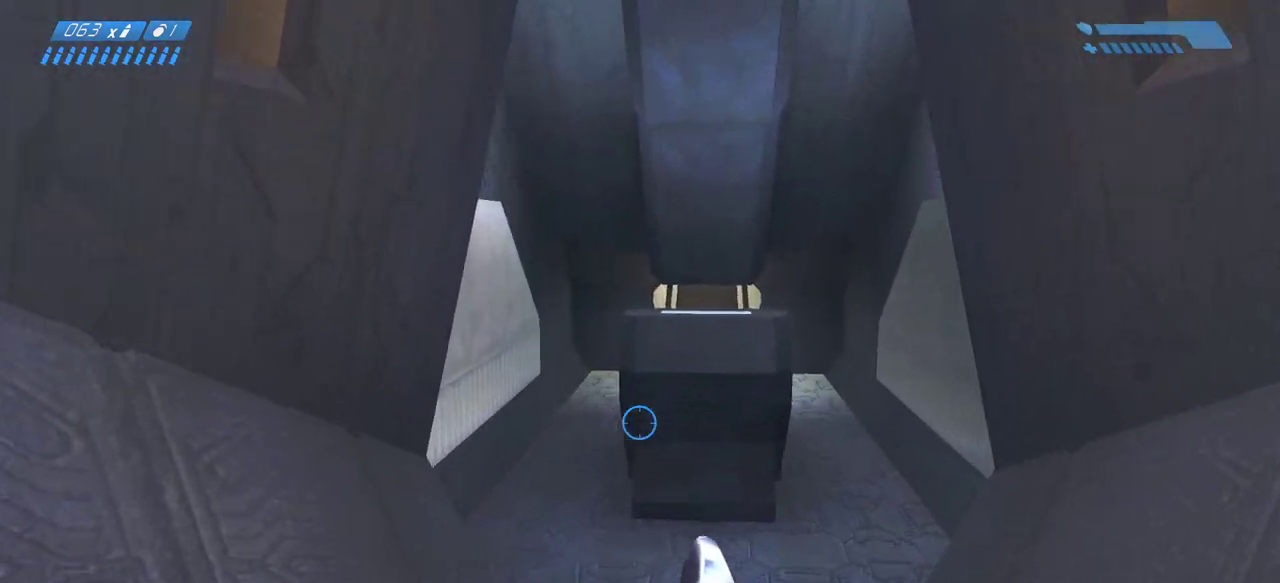
{"keys": ["w"], "mouse": [], "events": []}
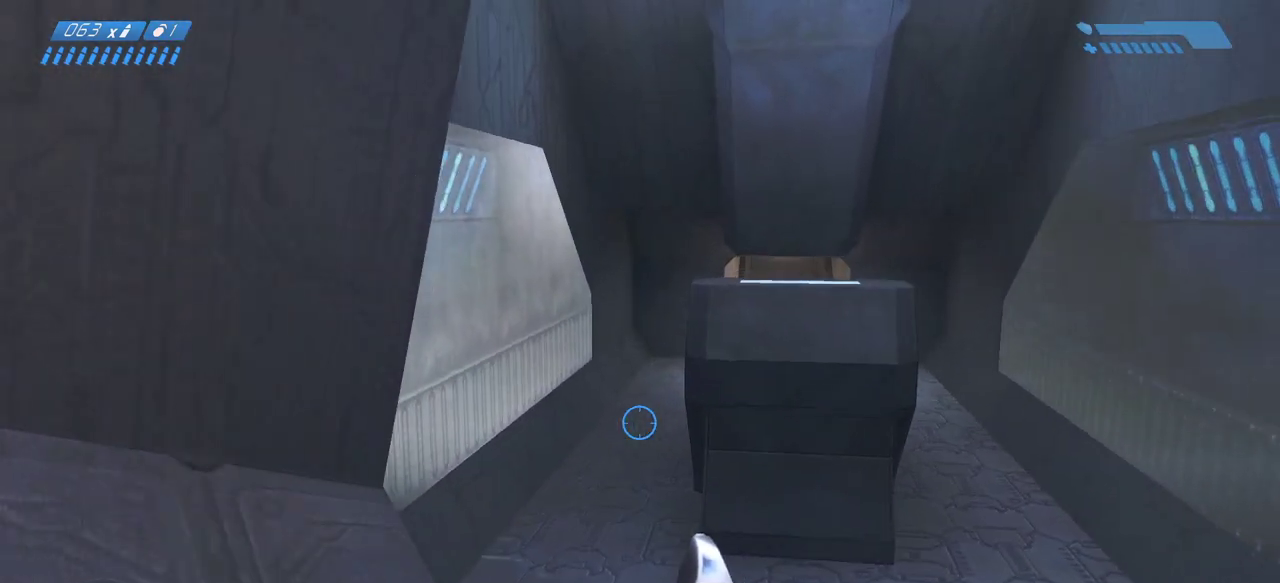
{"keys": ["w"], "mouse": [], "events": []}
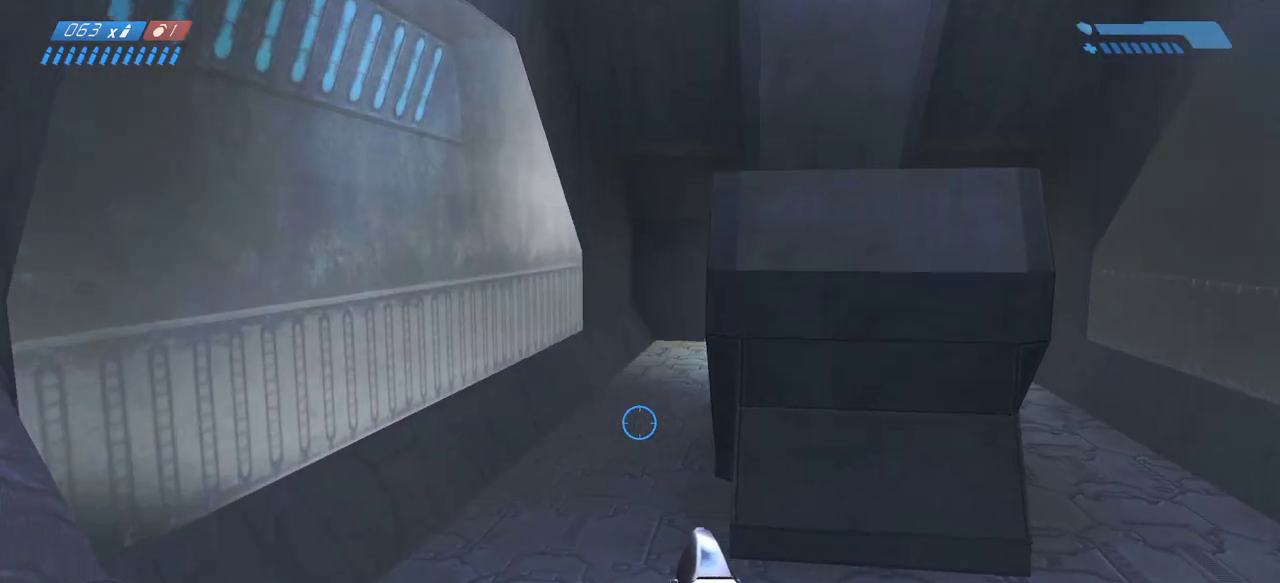
{"keys": ["w"], "mouse": [], "events": []}
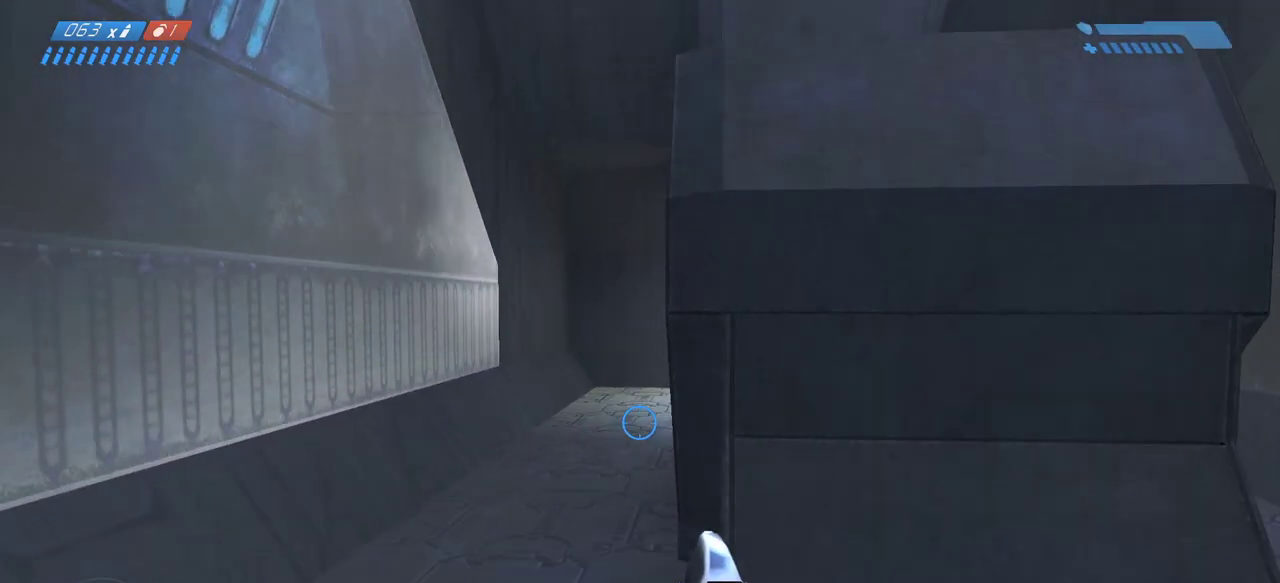
{"keys": ["w"], "mouse": [], "events": []}
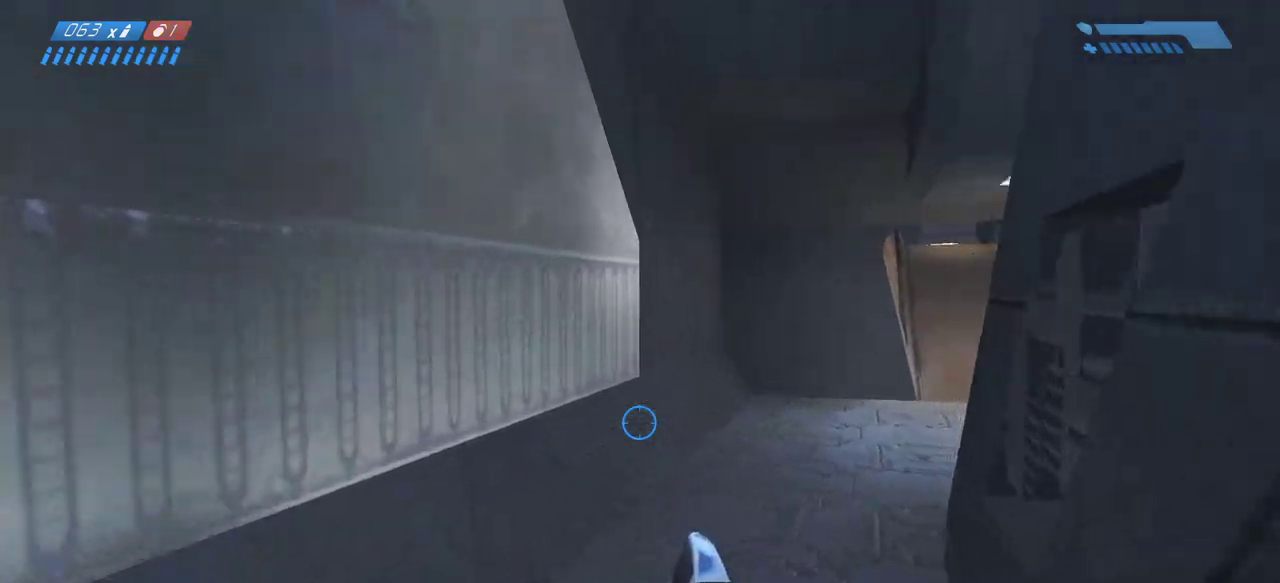
{"keys": ["w"], "mouse": [], "events": []}
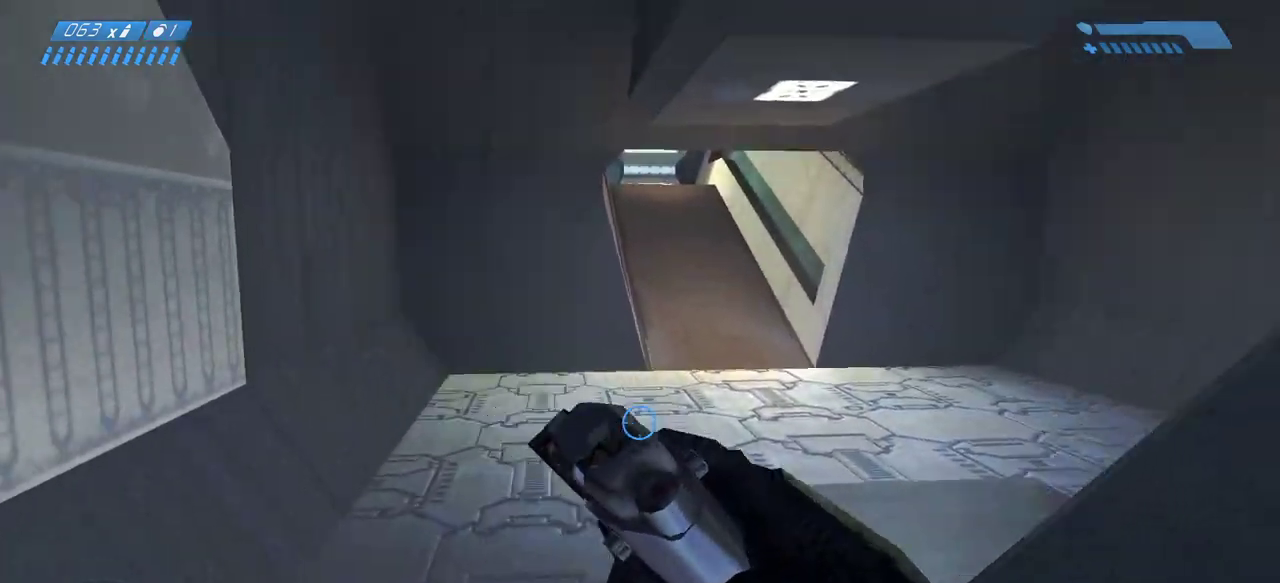
{"keys": ["w"], "mouse": [], "events": []}
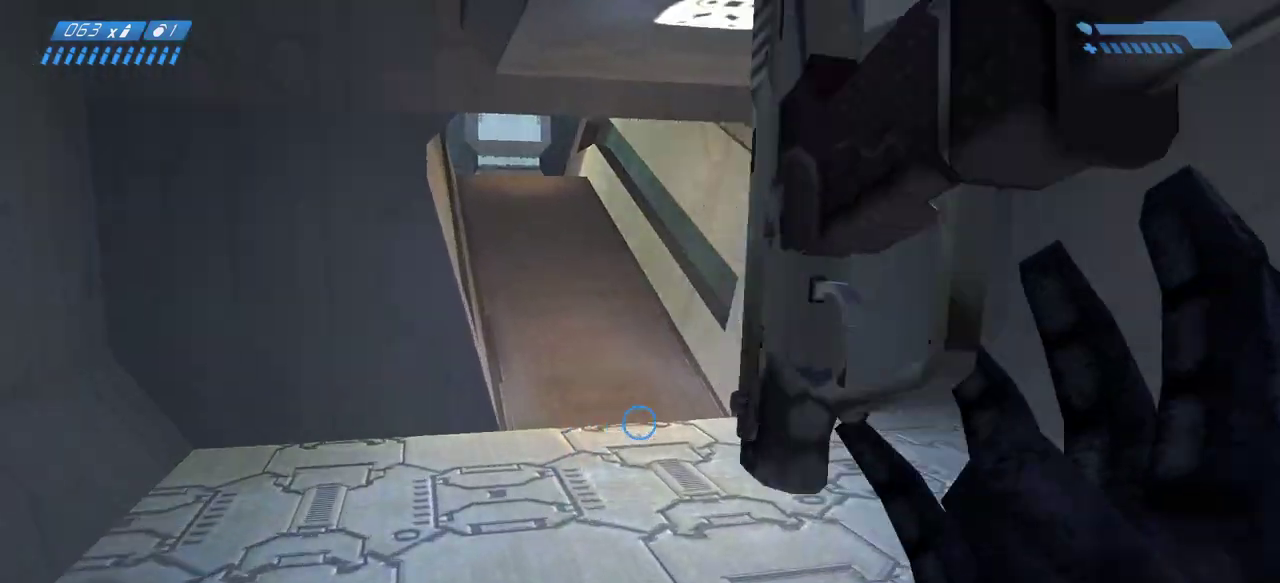
{"keys": ["w"], "mouse": [], "events": []}
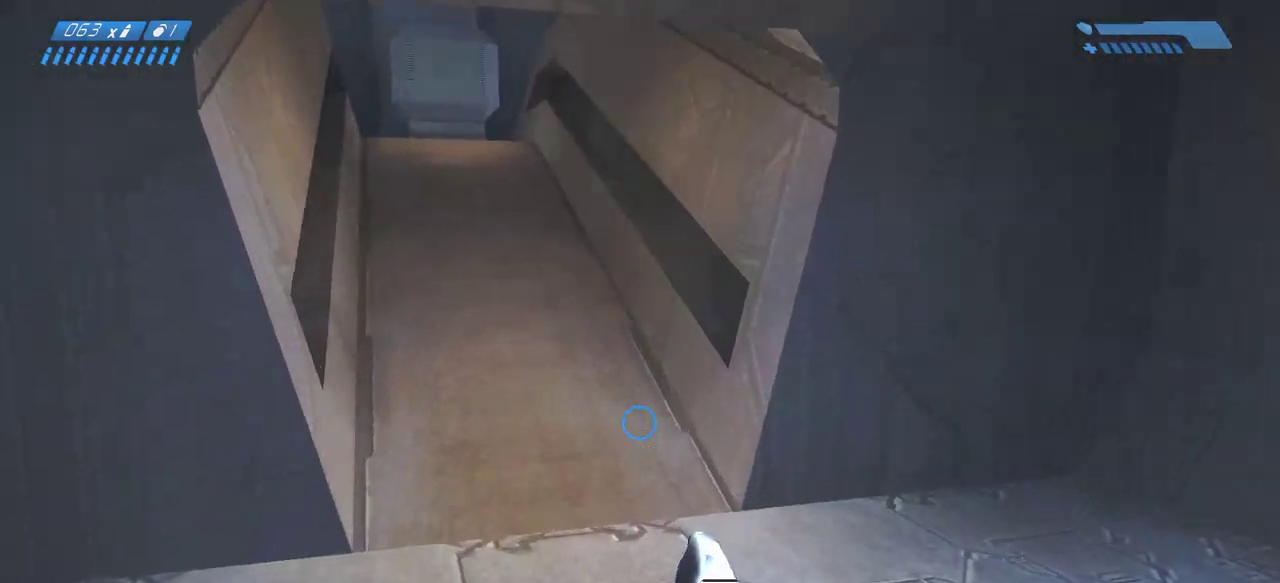
{"keys": ["w"], "mouse": [], "events": []}
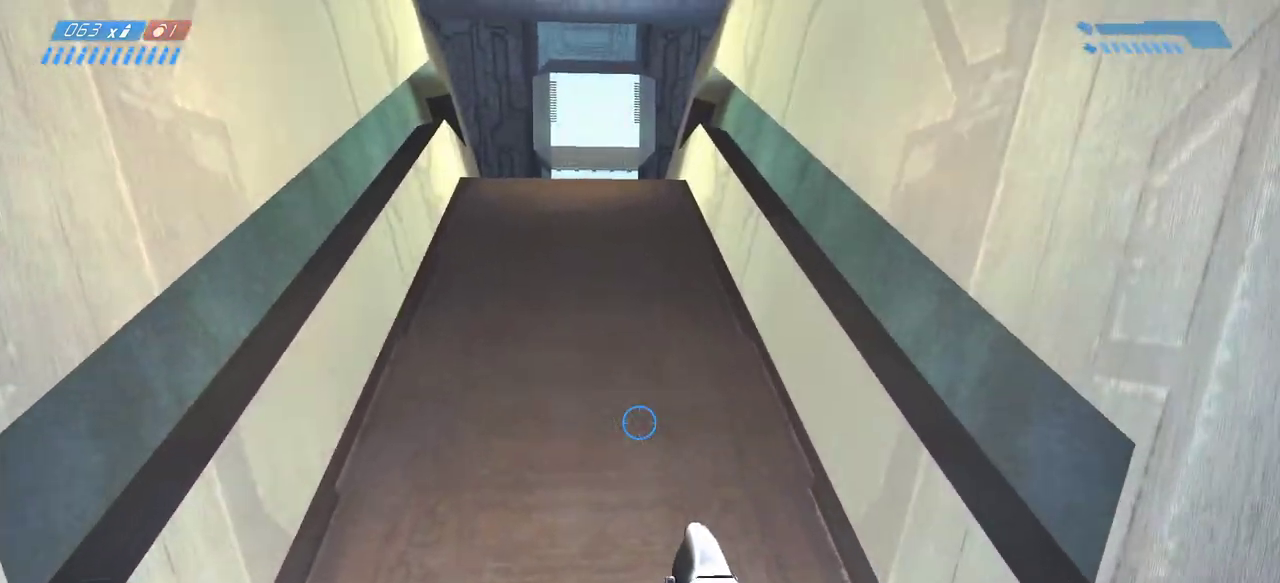
{"keys": ["w"], "mouse": [], "events": []}
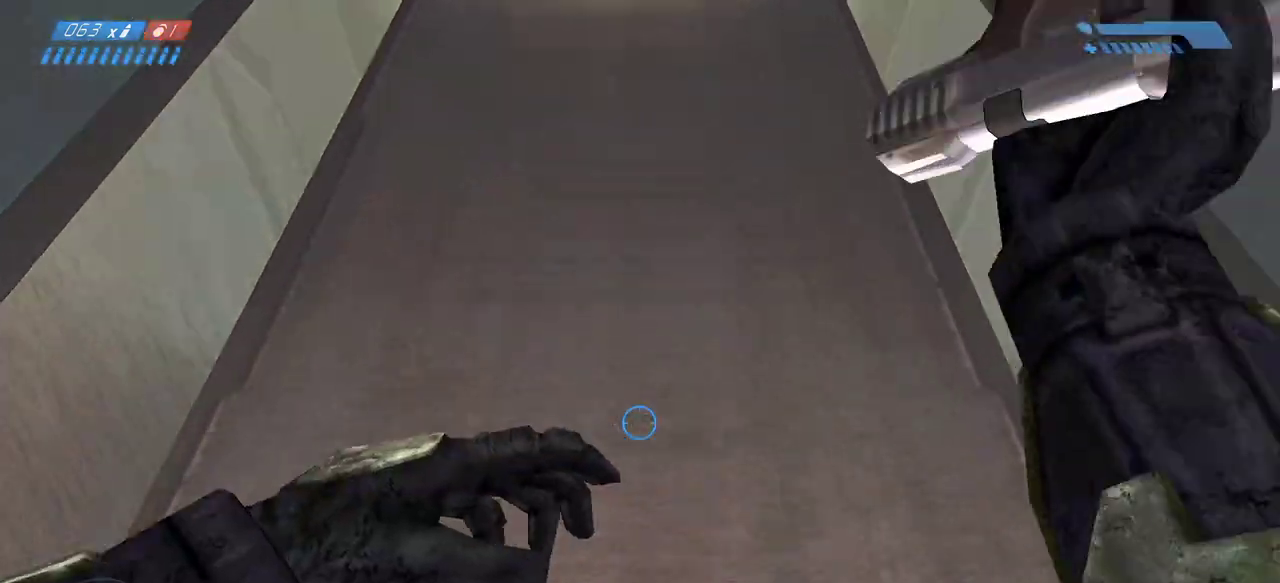
{"keys": ["w"], "mouse": [], "events": []}
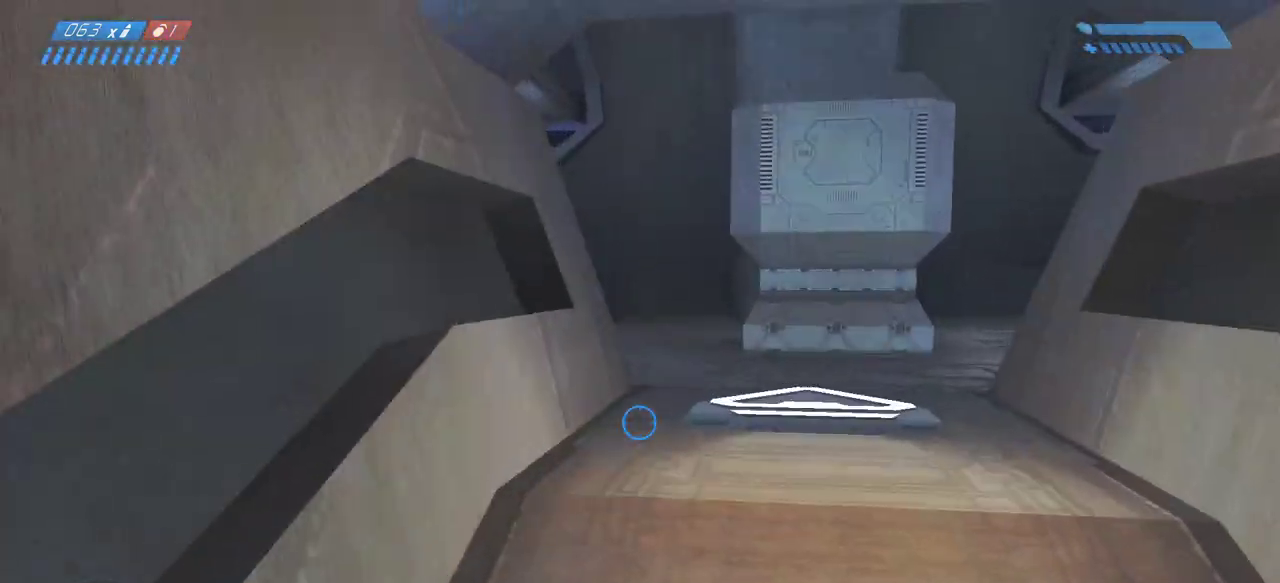
{"keys": ["w"], "mouse": []}
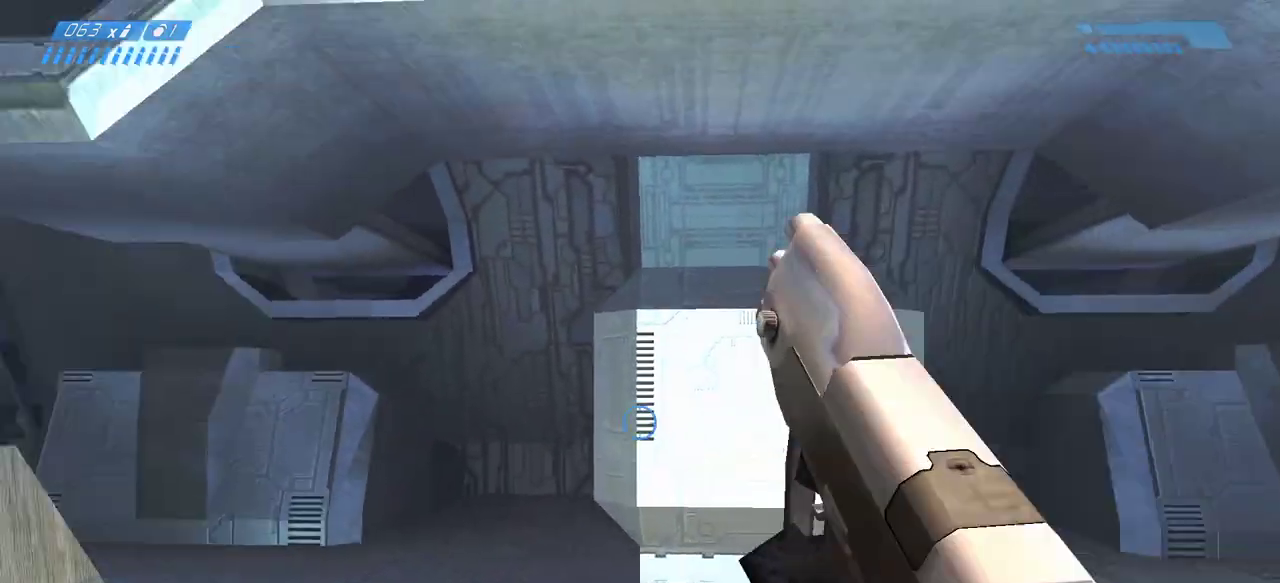
{"keys": ["w"], "mouse": [], "events": []}
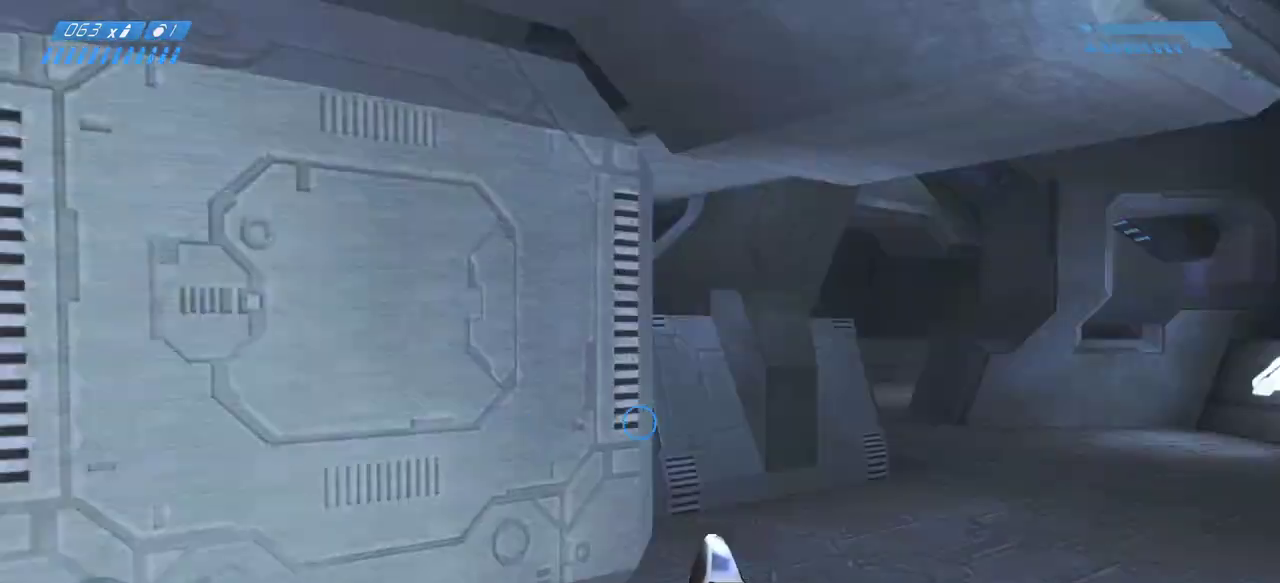
{"keys": ["w"], "mouse": [], "events": []}
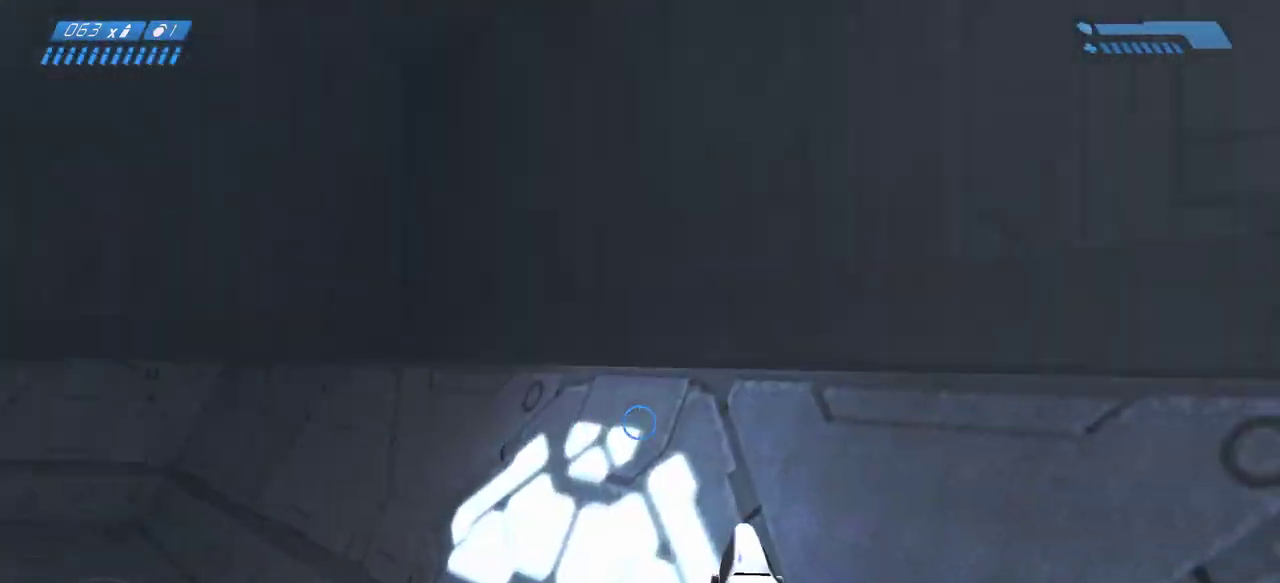
{"keys": ["w"], "mouse": [], "events": []}
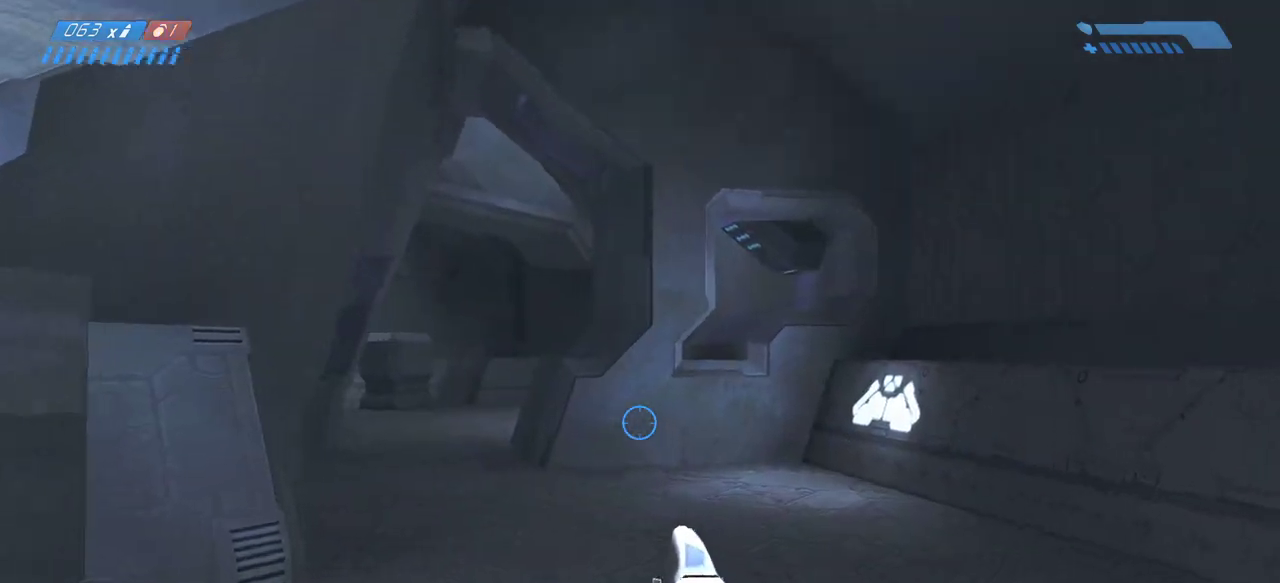
{"keys": ["a"], "mouse": [], "events": [[100, "d", "down"], [133, "w", "up"], [283, "s", "down"], [317, "d", "up"], [417, "a", "down"], [417, "s", "up"]]}
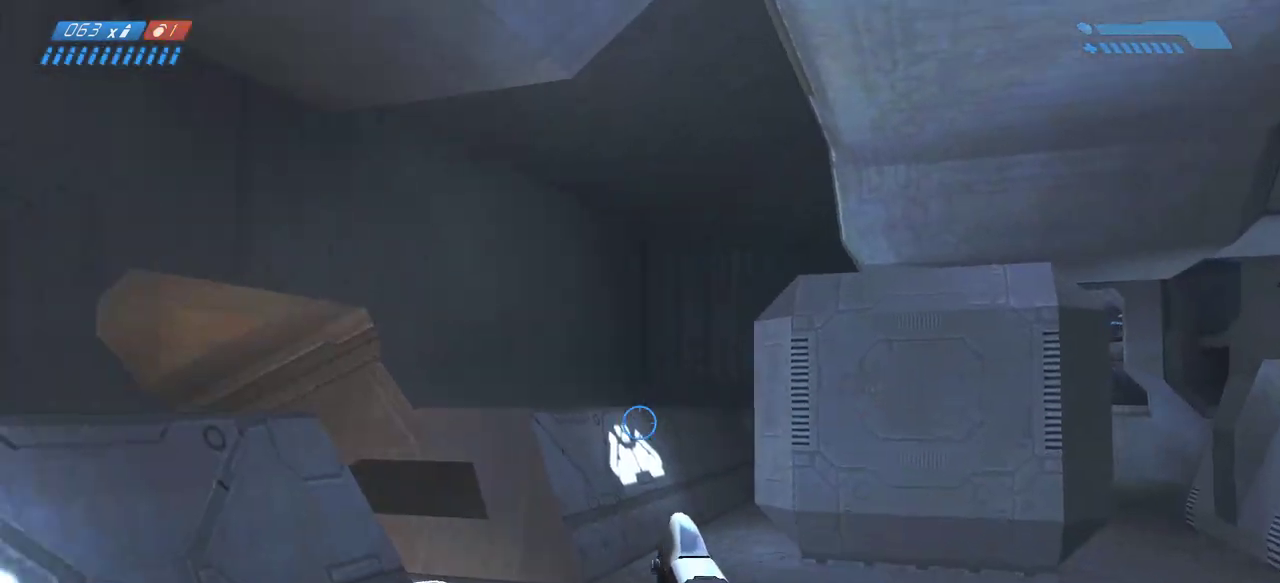
{"keys": ["w"], "mouse": [], "events": [[67, "w", "down"], [100, "a", "up"]]}
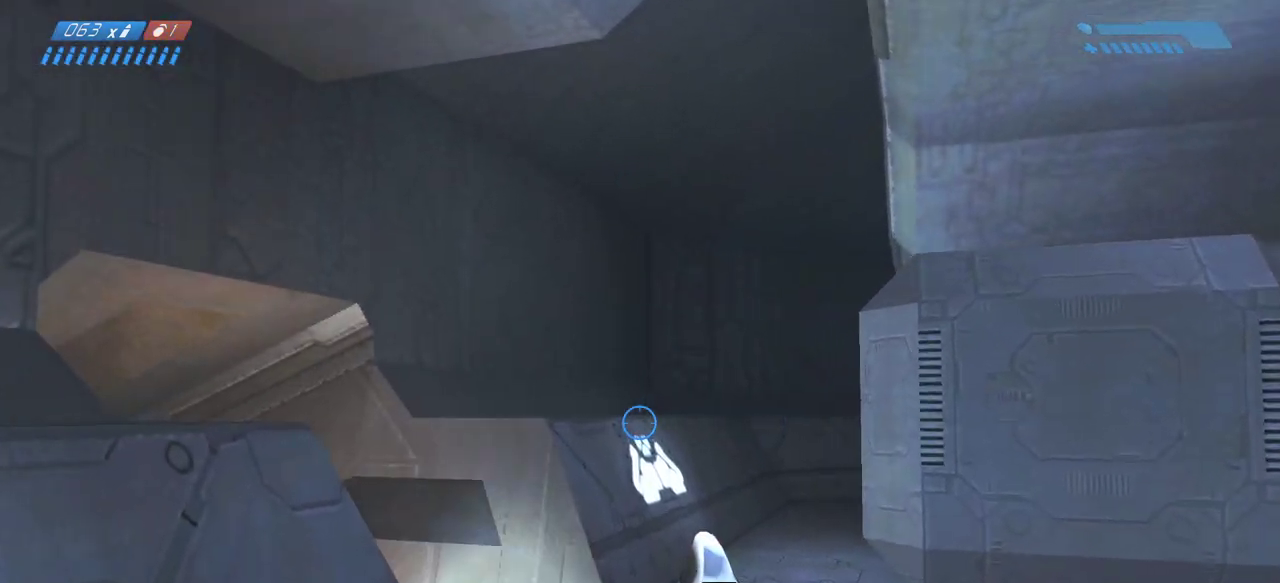
{"keys": ["d"], "mouse": [], "events": [[217, "d", "down"], [500, "w", "up"]]}
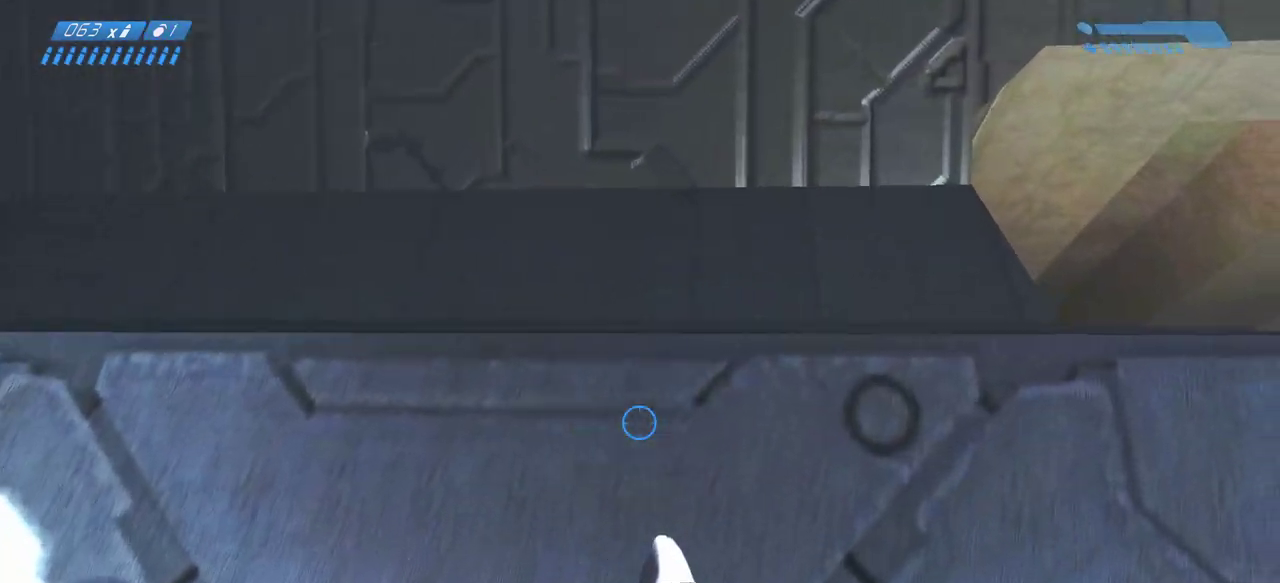
{"keys": ["w"], "mouse": [], "events": [[283, "w", "down"], [400, "d", "up"]]}
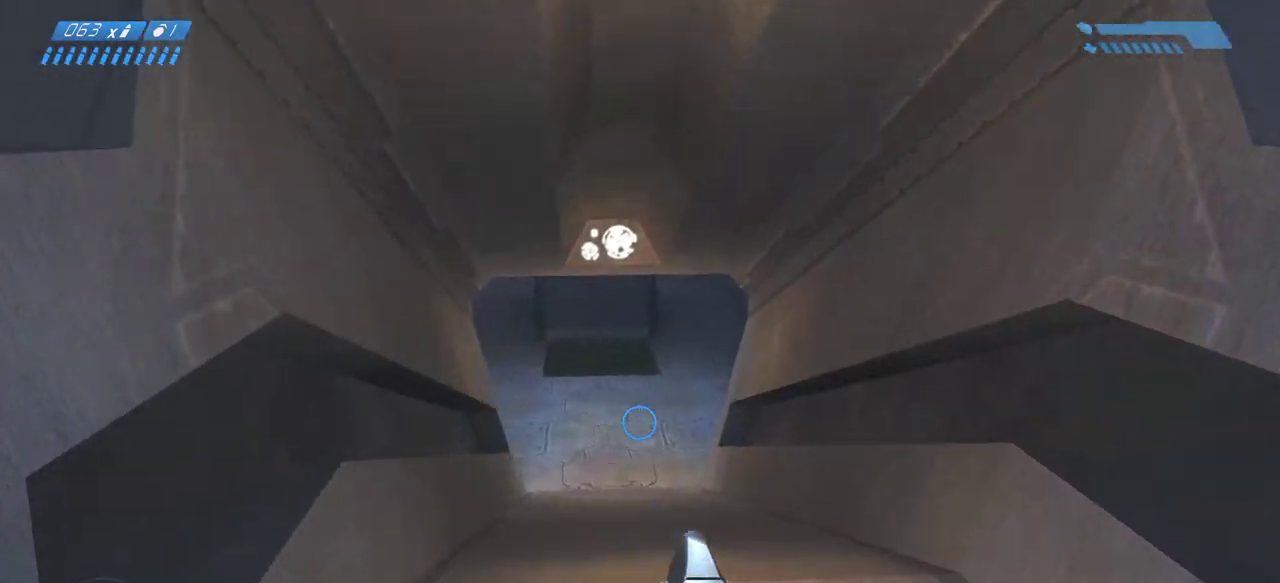
{"keys": [], "mouse": [], "events": [[383, "w", "up"]]}
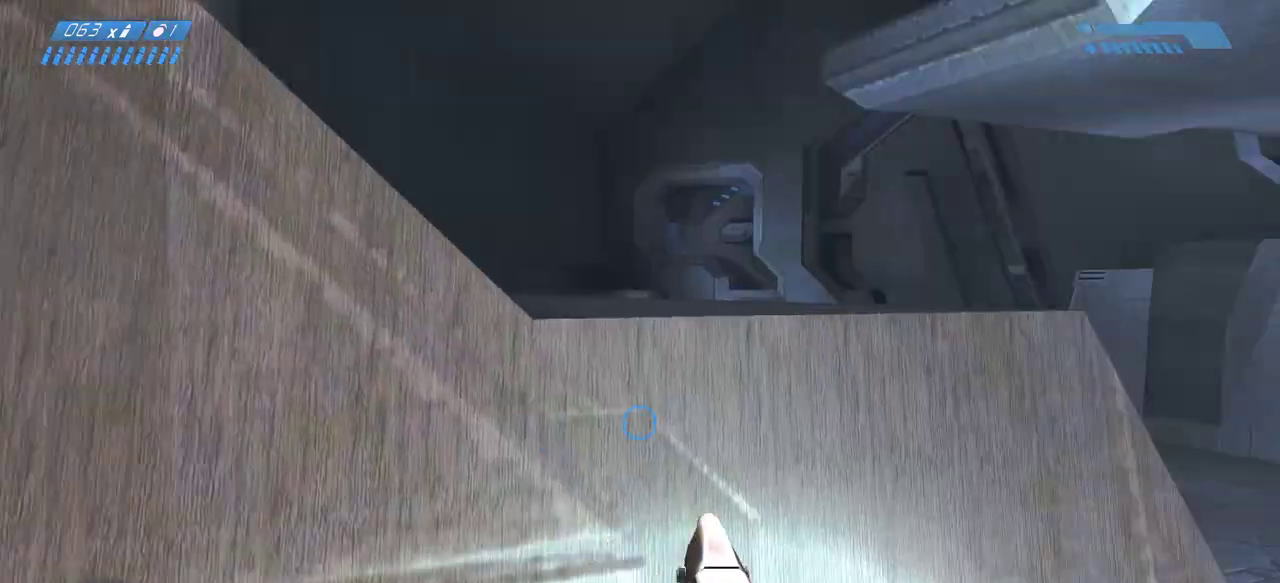
{"keys": ["w"], "mouse": [], "events": [[33, "a", "down"], [133, "a", "up"], [133, "s", "down"], [283, "s", "up"], [467, "w", "down"]]}
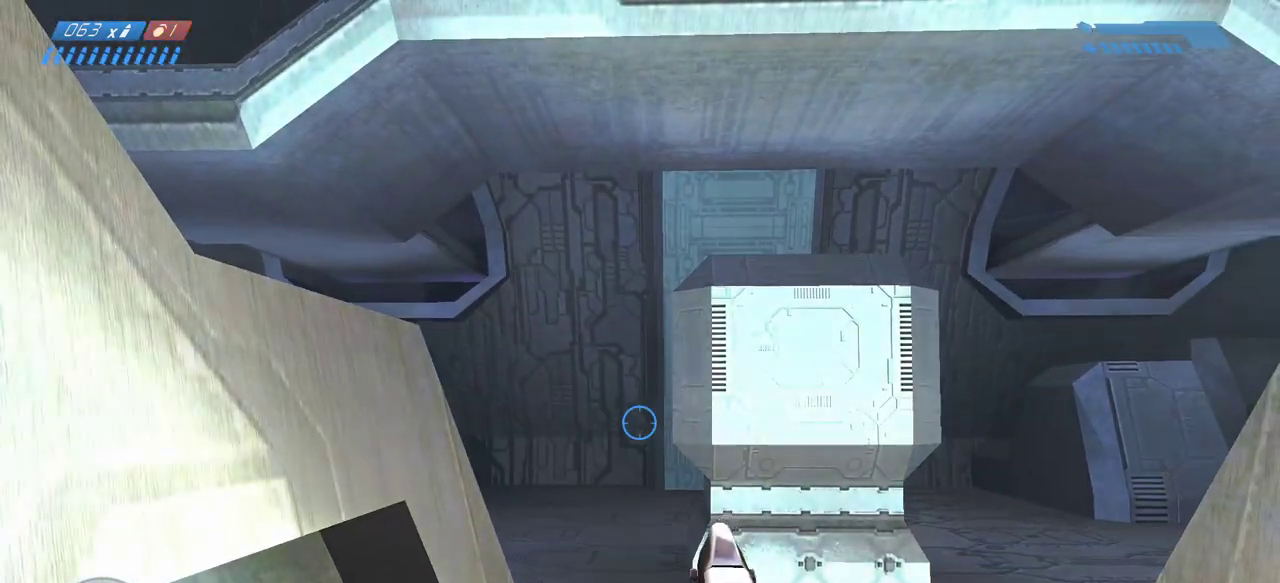
{"keys": [], "mouse": [], "events": [[417, "w", "up"]]}
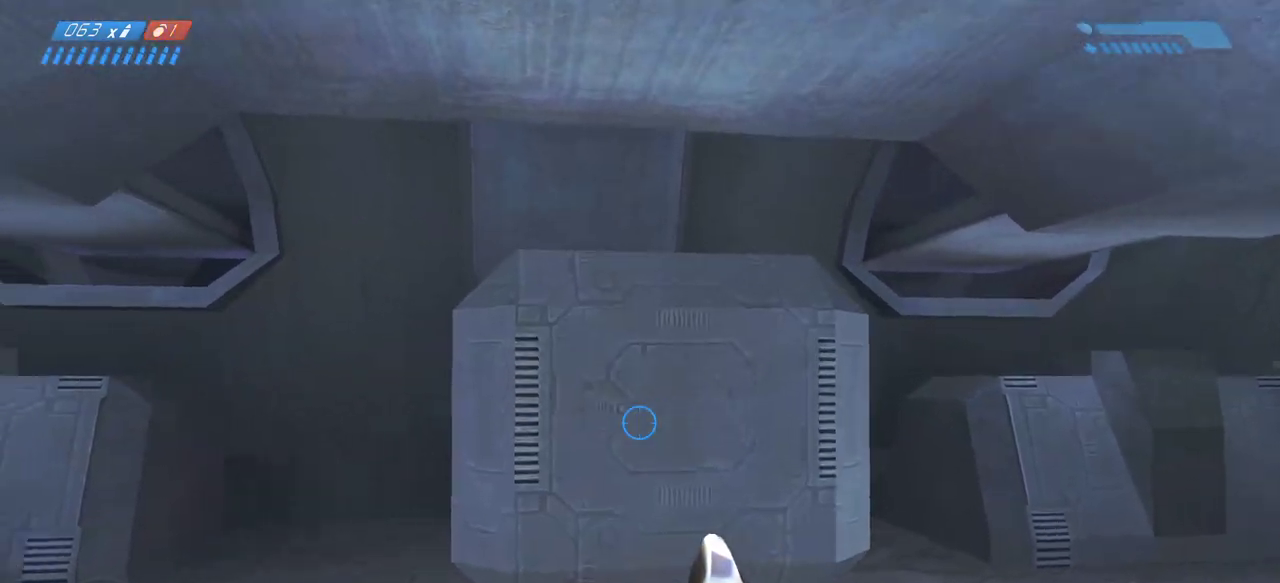
{"keys": [], "mouse": [], "events": []}
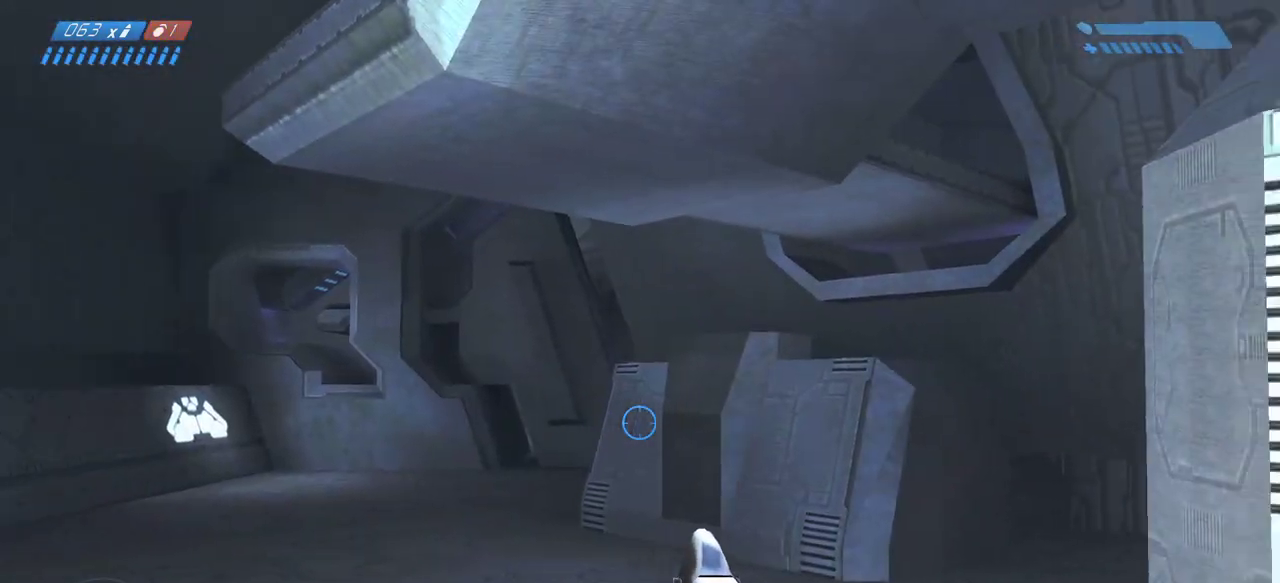
{"keys": ["w"], "mouse": []}
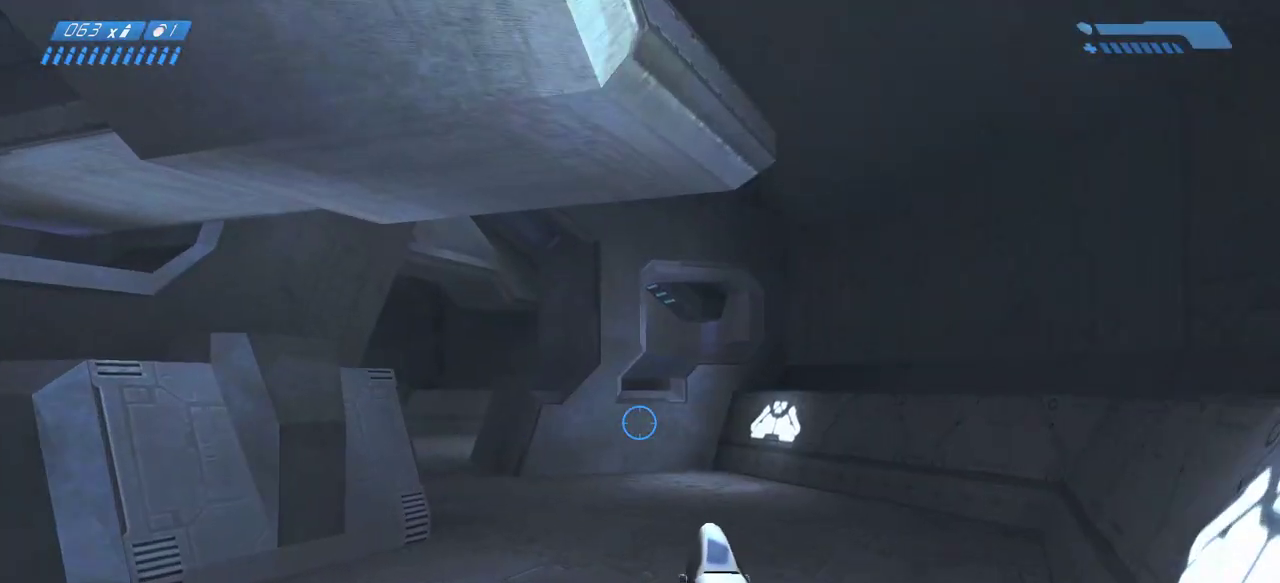
{"keys": ["w"], "mouse": [], "events": []}
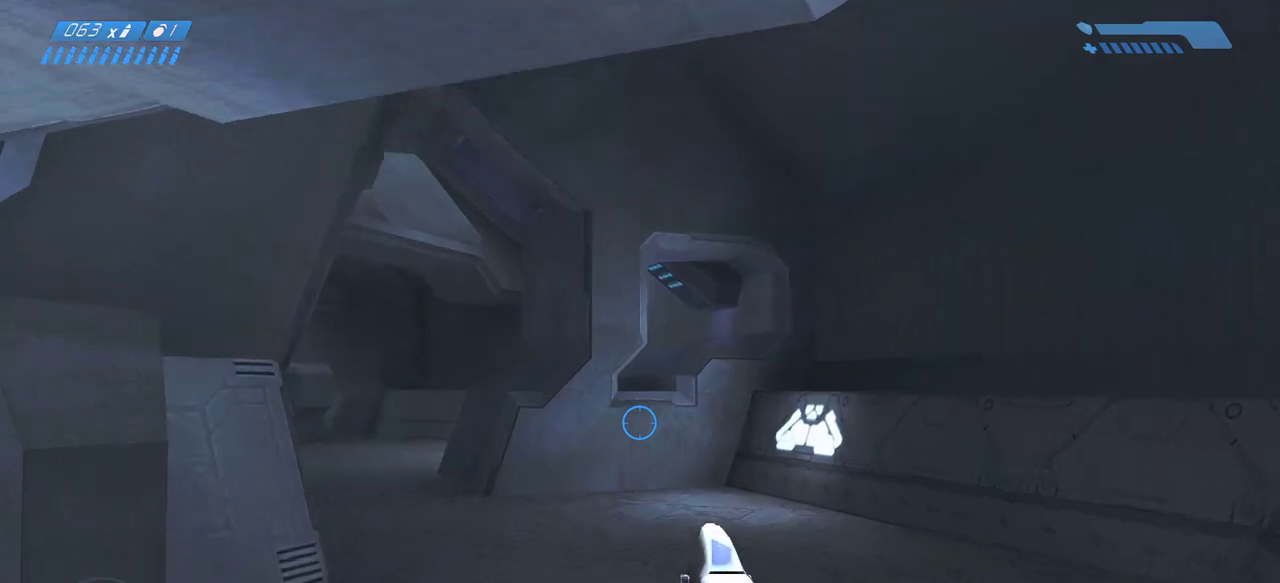
{"keys": ["d", "w"], "mouse": [], "events": [[383, "d", "down"]]}
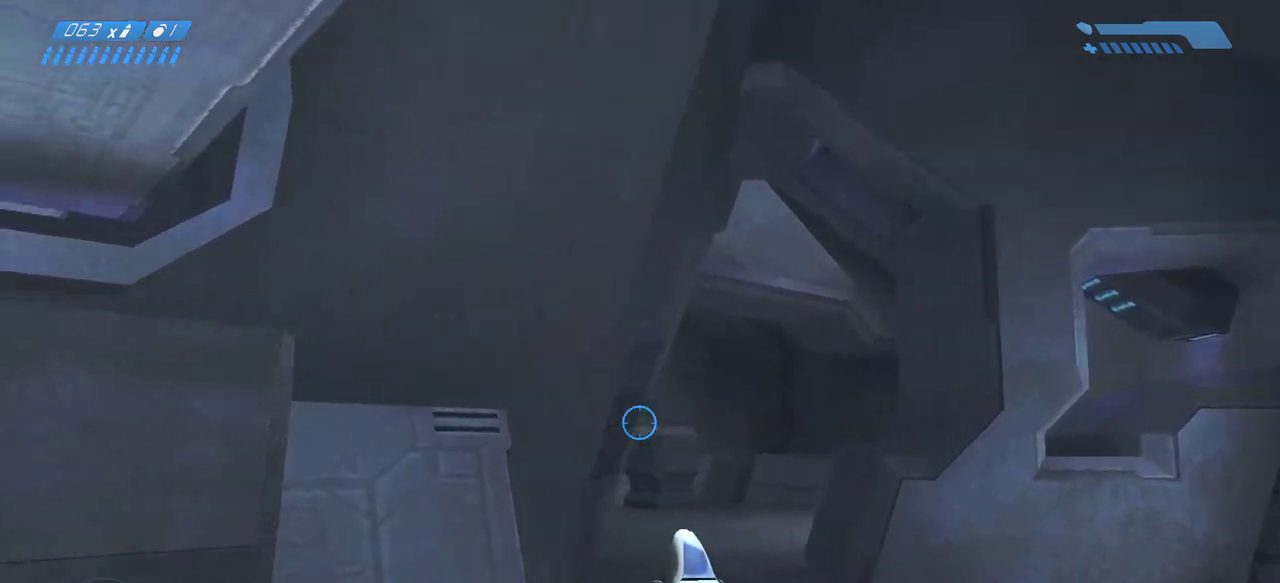
{"keys": ["d", "w"], "mouse": [], "events": []}
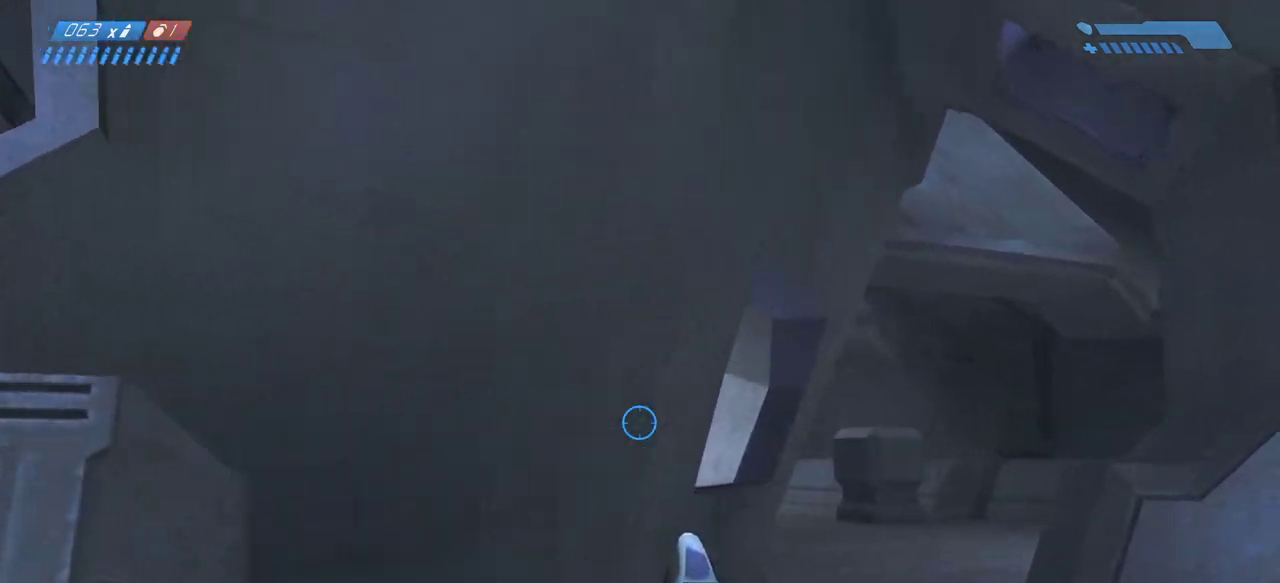
{"keys": ["w"], "mouse": [], "events": [[150, "mouse_left", "down"], [267, "mouse_left", "up"], [433, "d", "up"]]}
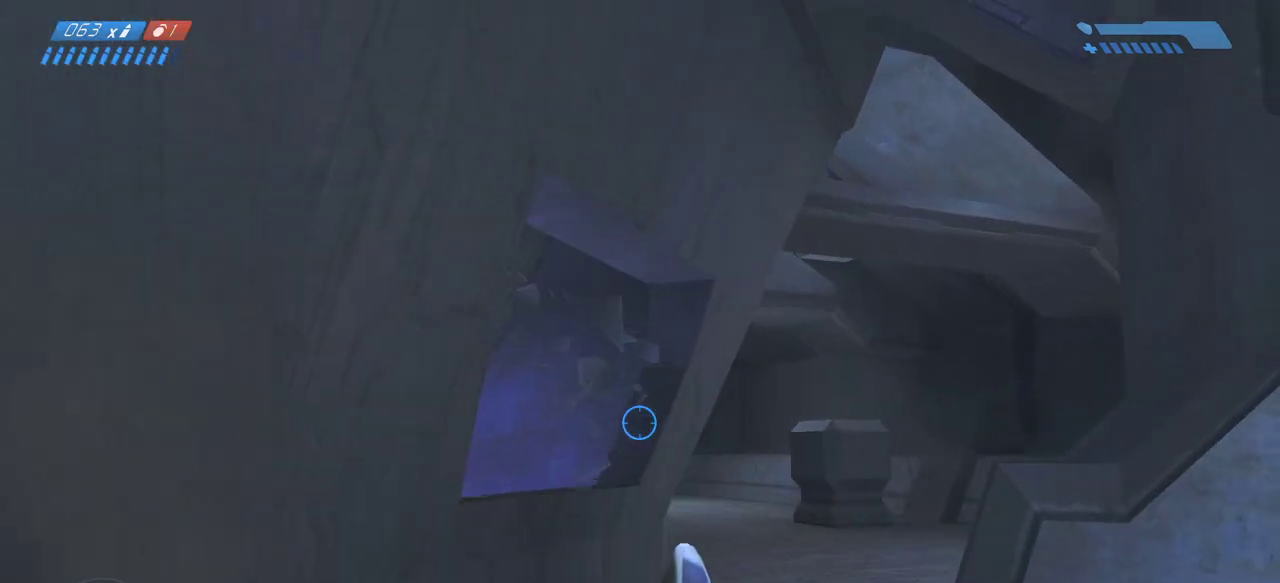
{"keys": ["w"], "mouse": [], "events": [[183, "r", "down"], [283, "r", "up"]]}
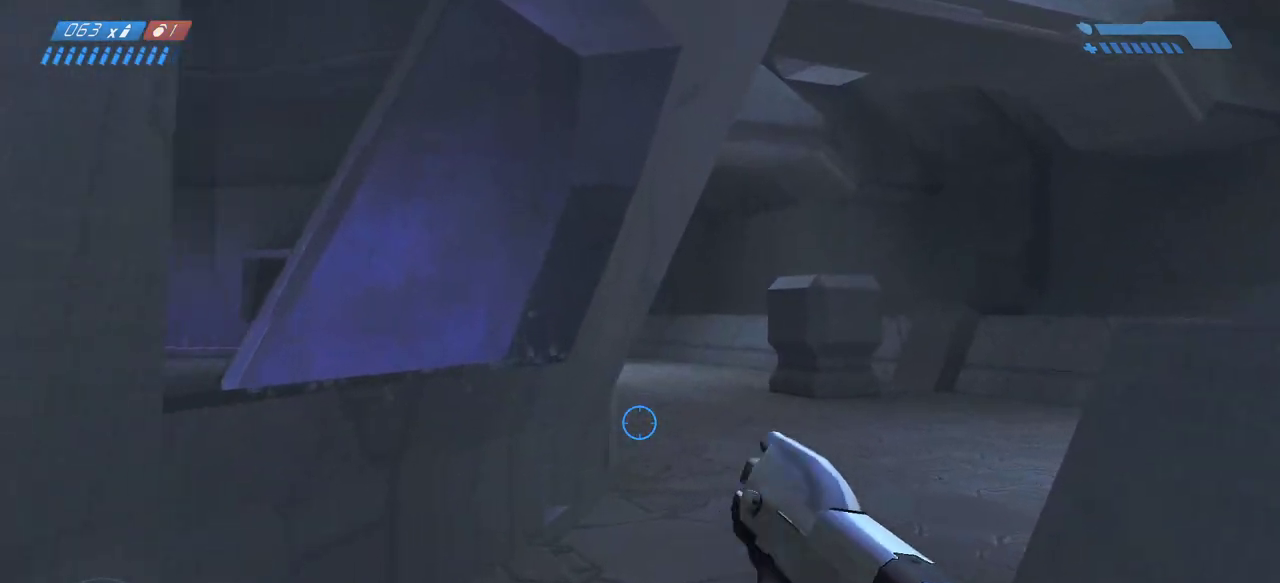
{"keys": ["w"], "mouse": [], "events": [[250, "space", "down"], [433, "space", "up"]]}